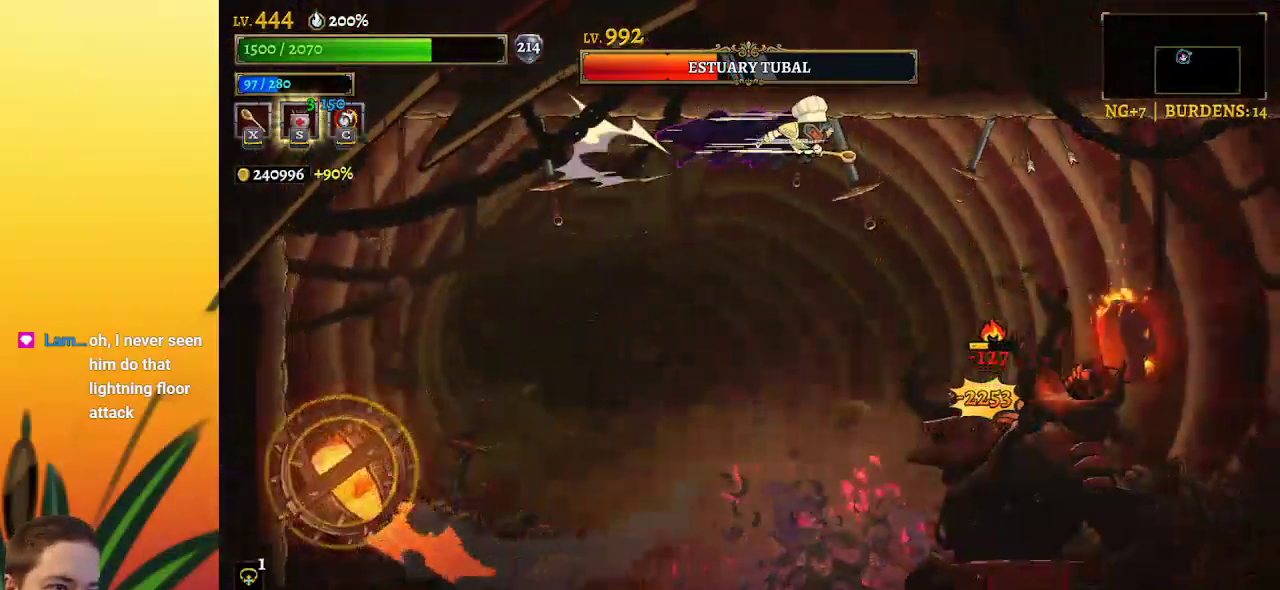
Gameplay with keyboard; each line is a JSON object with the keys held at the frame after it. "events" lists presses ("down") and releases ("up") of "a", "c", "d", "down", "left", "right", "s", "up", "x" and "z" between this image and that frame as [ms after this image, input, new state], when the widget could be followed in between. No other keys are recorded. Mouse input is not recorded.
{"keys": [], "events": [[467, "d", "up"], [500, "right", "up"]]}
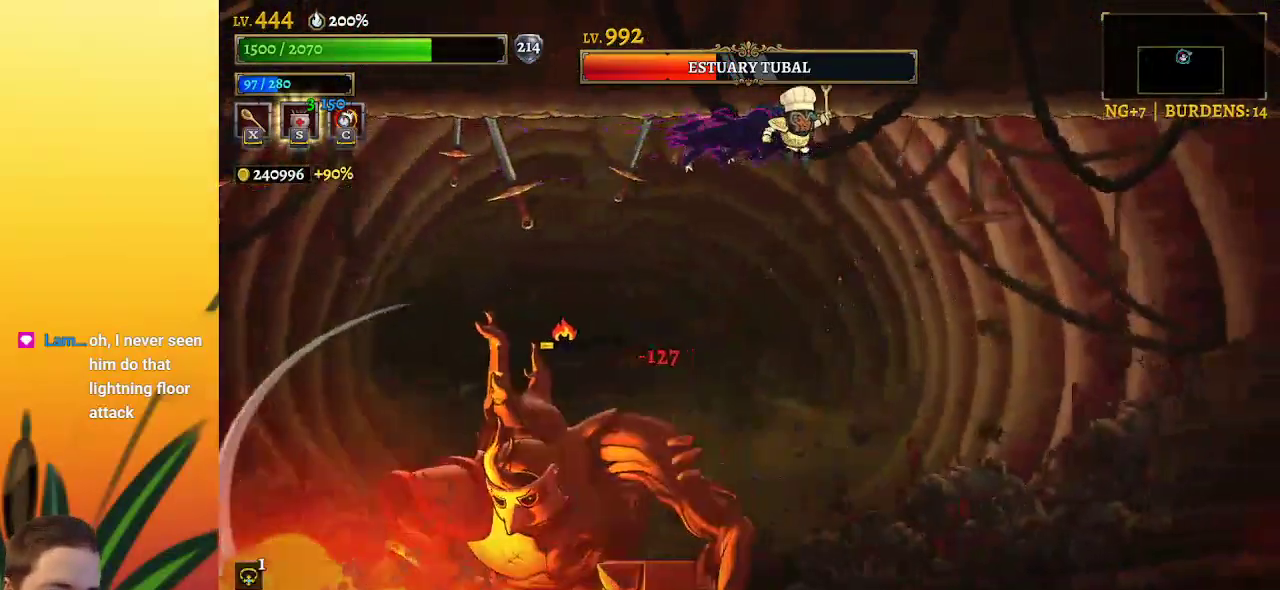
{"keys": [], "events": [[234, "left", "down"], [484, "left", "up"]]}
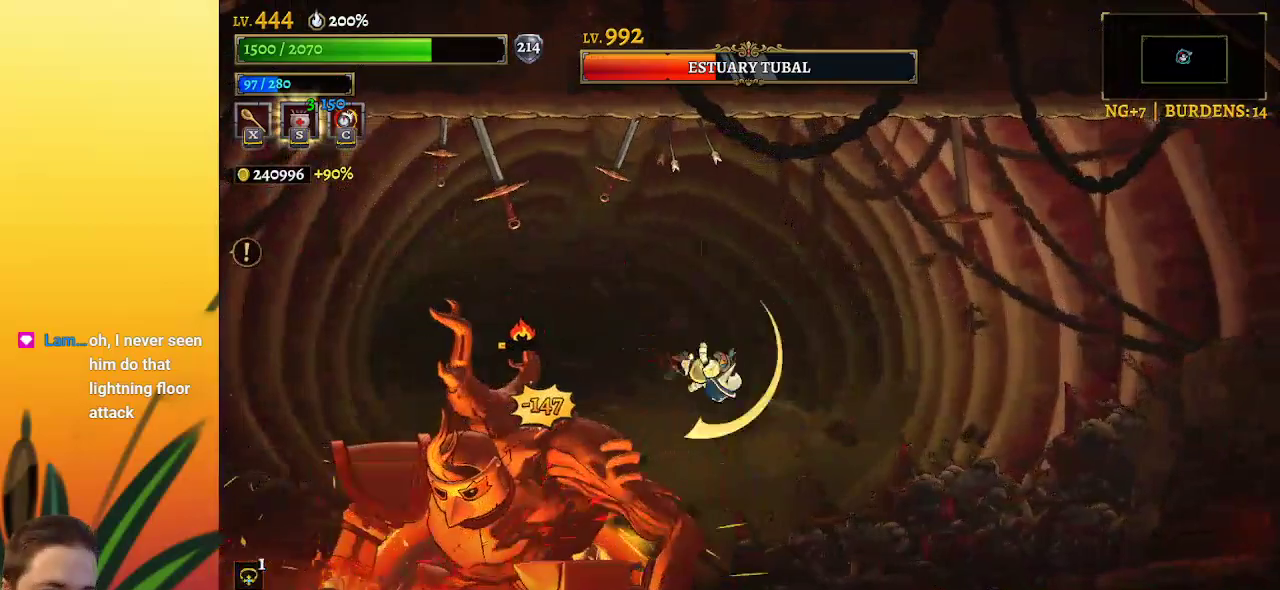
{"keys": ["left"], "events": [[17, "down", "down"], [117, "right", "down"], [167, "down", "up"], [400, "right", "up"], [500, "left", "down"]]}
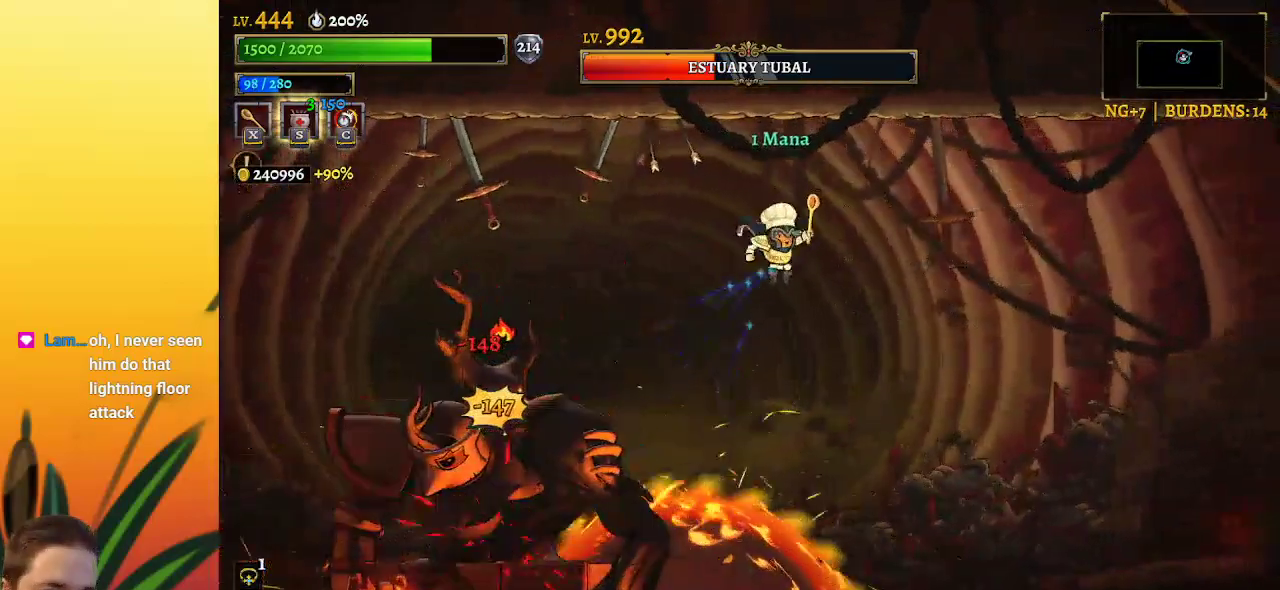
{"keys": [], "events": [[267, "left", "up"], [317, "x", "down"], [417, "x", "up"]]}
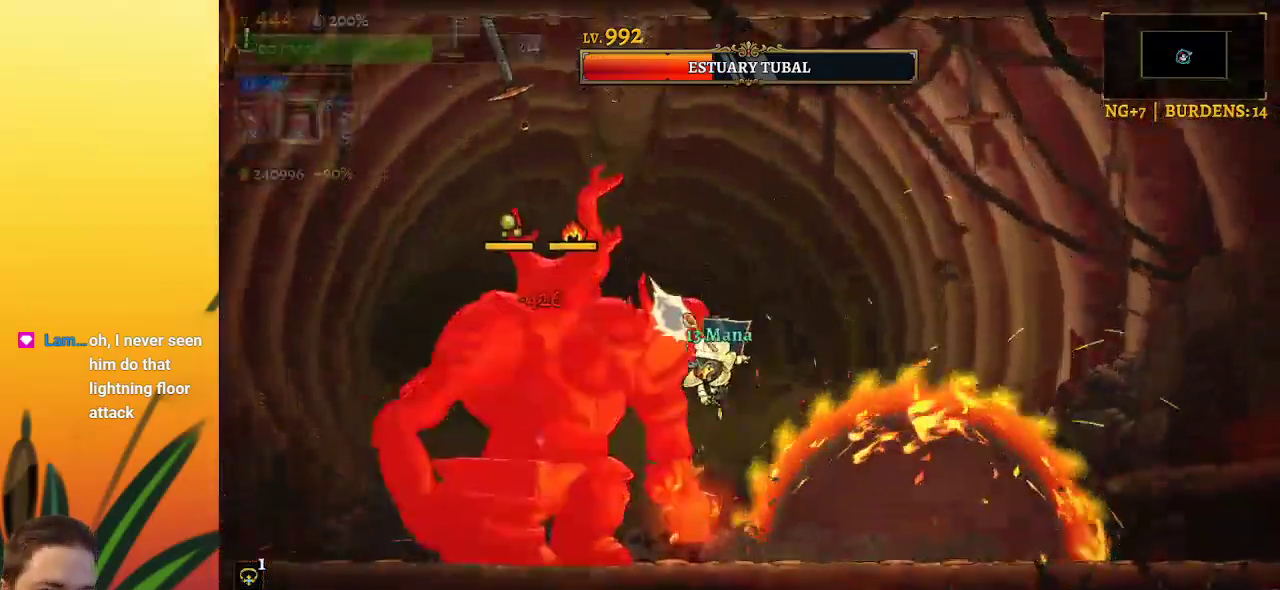
{"keys": [], "events": [[50, "right", "down"], [250, "right", "up"]]}
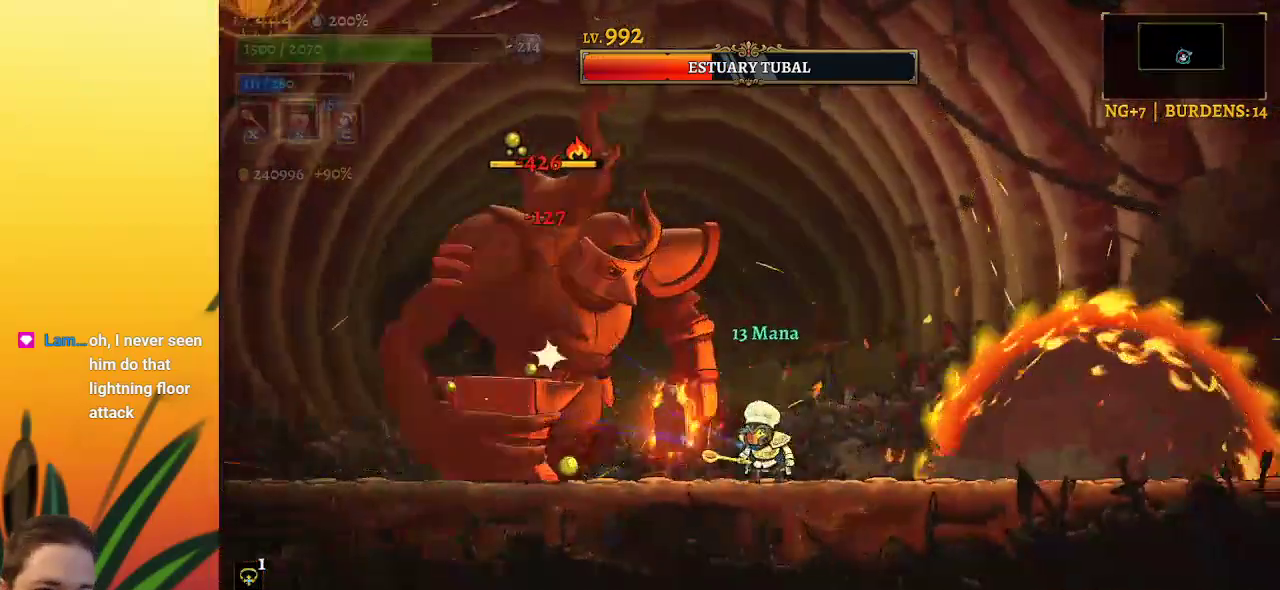
{"keys": ["right"], "events": [[17, "x", "down"], [67, "x", "up"], [167, "right", "down"]]}
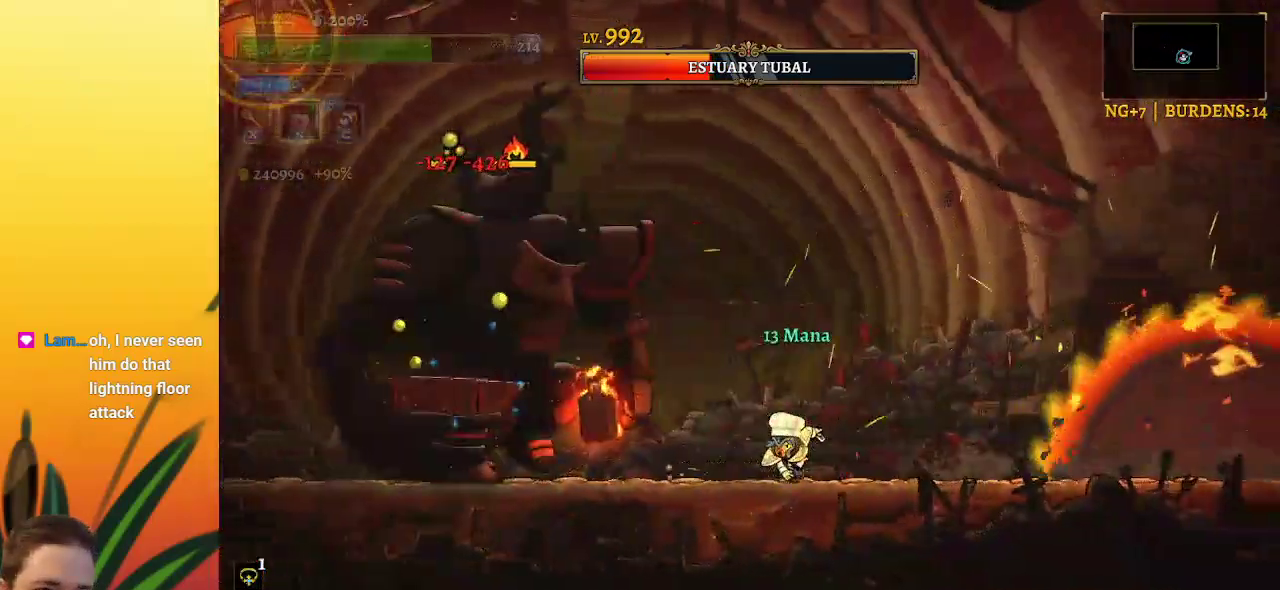
{"keys": ["right"], "events": [[34, "right", "up"], [84, "left", "down"], [150, "x", "down"], [200, "left", "up"], [234, "x", "up"], [284, "right", "down"]]}
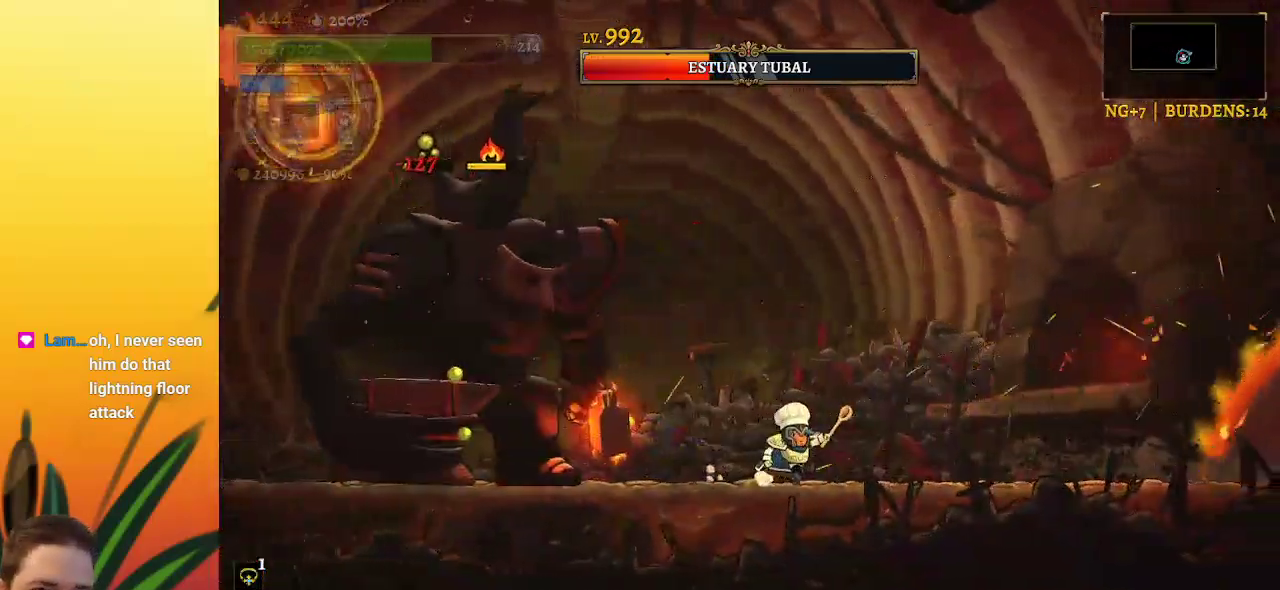
{"keys": [], "events": [[167, "right", "up"], [217, "left", "down"], [350, "left", "up"], [400, "x", "down"], [484, "x", "up"]]}
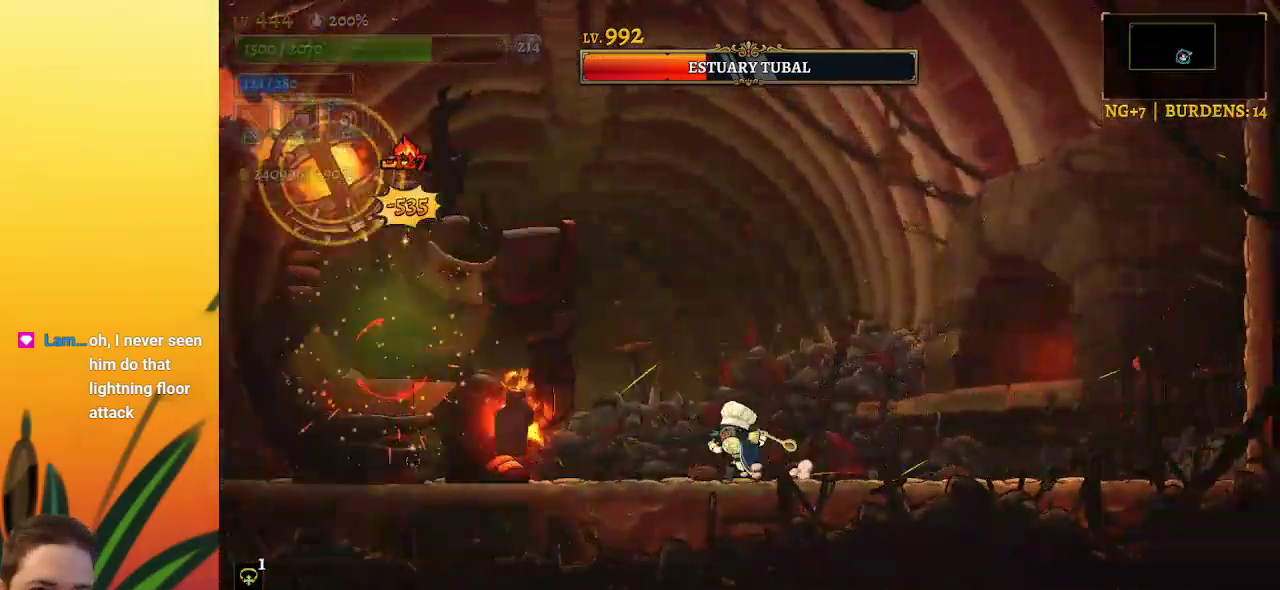
{"keys": [], "events": [[100, "right", "down"], [467, "right", "up"]]}
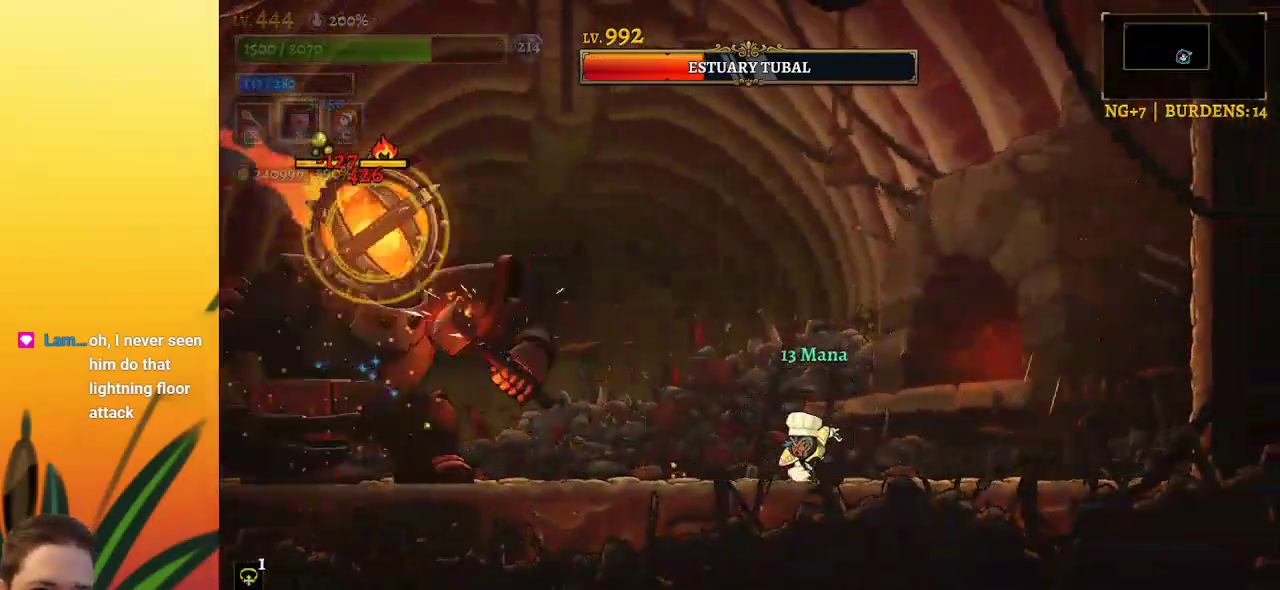
{"keys": [], "events": [[17, "left", "down"], [117, "x", "down"], [167, "left", "up"], [217, "x", "up"], [300, "left", "down"], [500, "left", "up"]]}
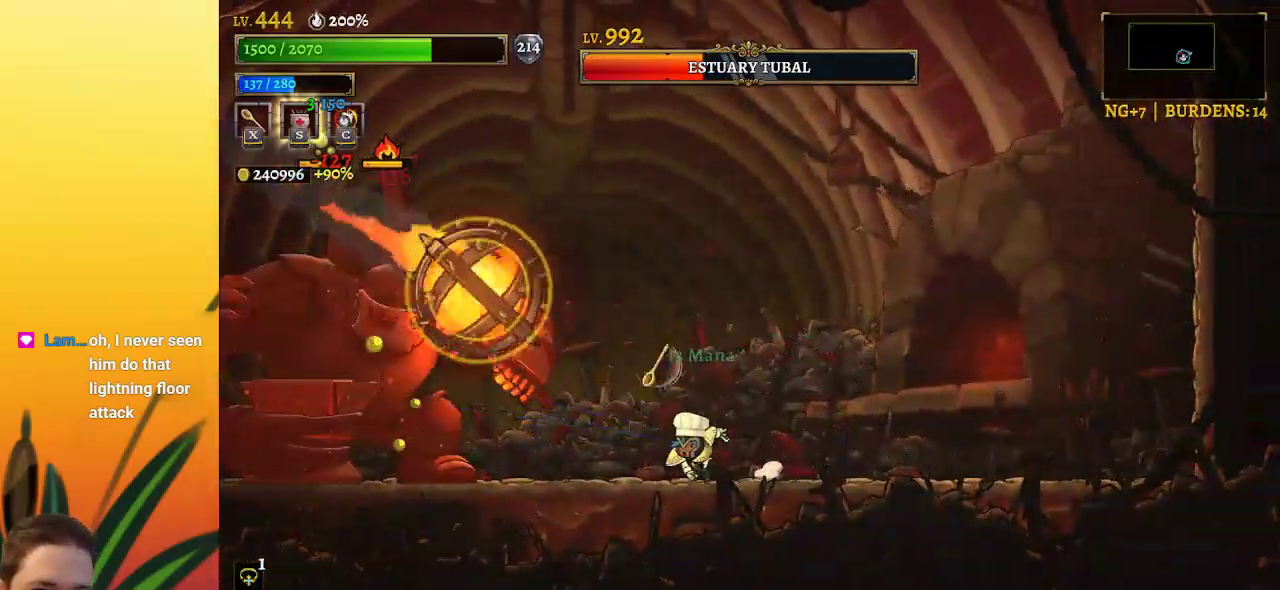
{"keys": ["left", "z"], "events": [[84, "right", "down"], [267, "right", "up"], [317, "z", "down"], [500, "left", "down"]]}
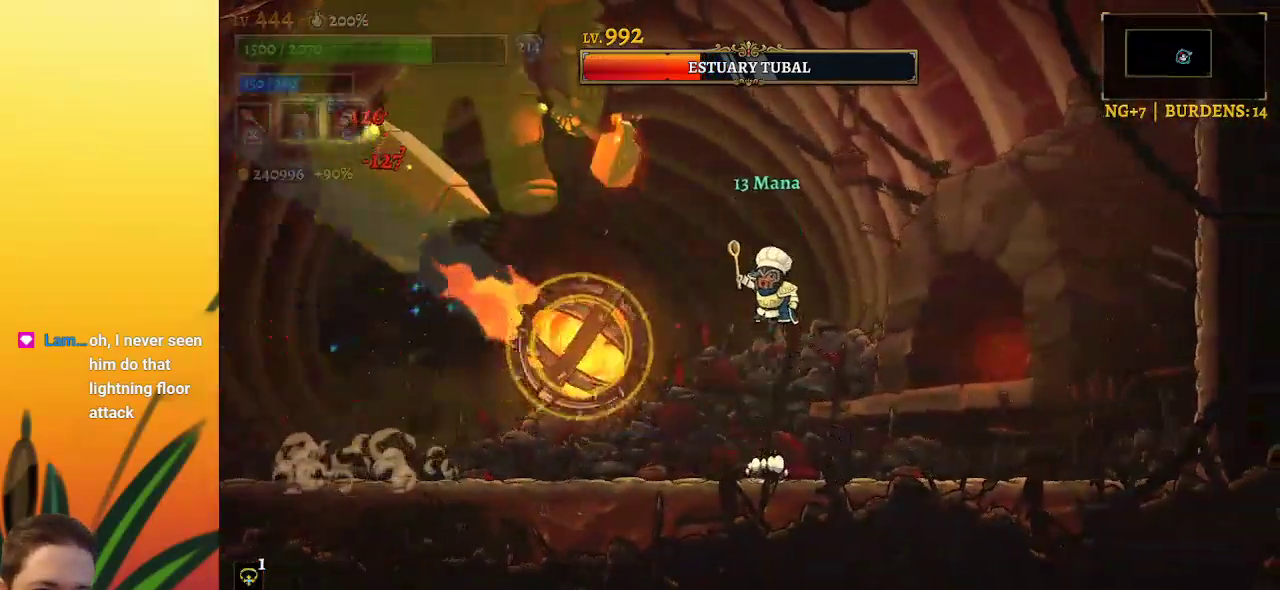
{"keys": ["a", "left"], "events": [[250, "z", "up"], [334, "a", "down"]]}
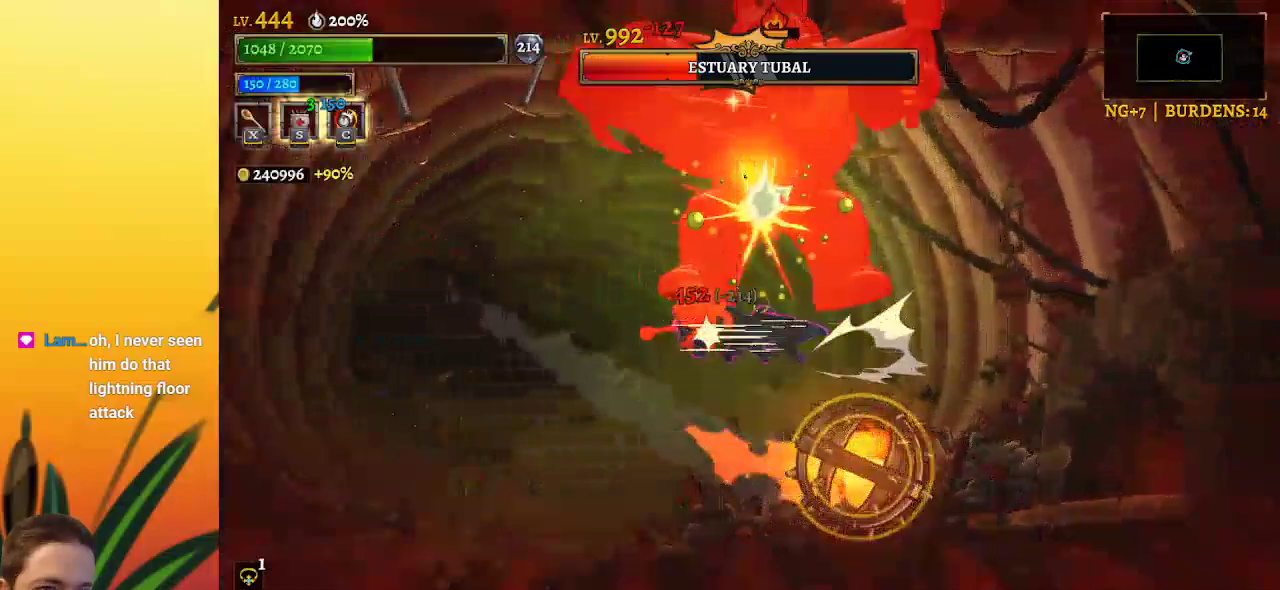
{"keys": [], "events": [[167, "a", "up"], [267, "left", "up"], [317, "right", "down"], [350, "right", "up"]]}
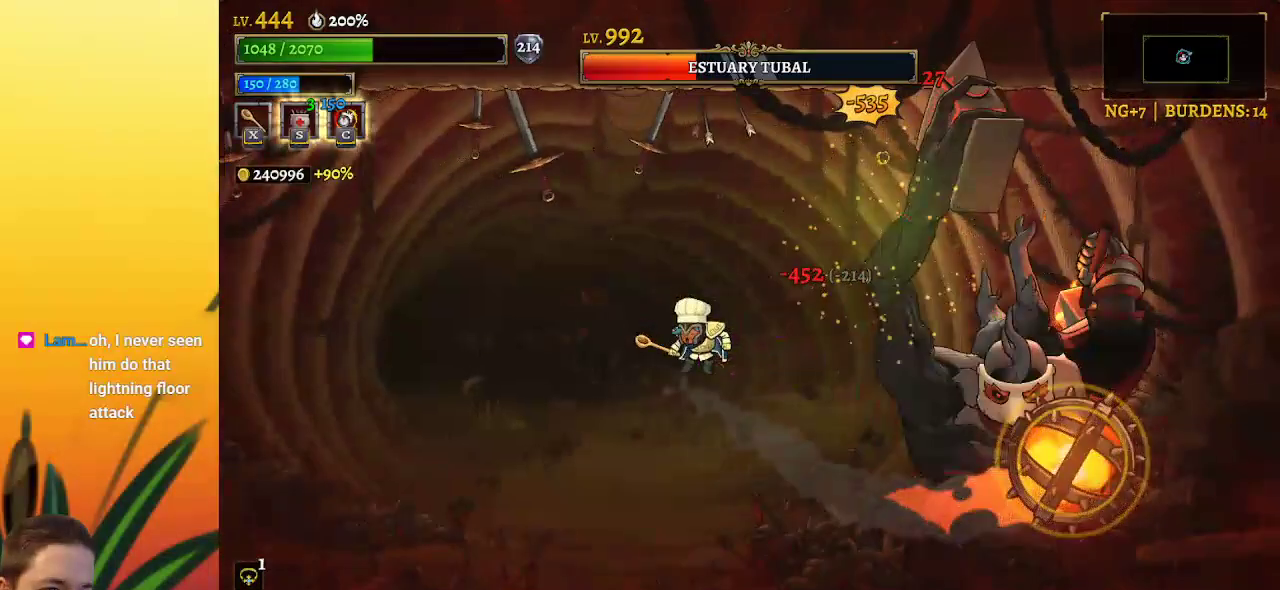
{"keys": [], "events": []}
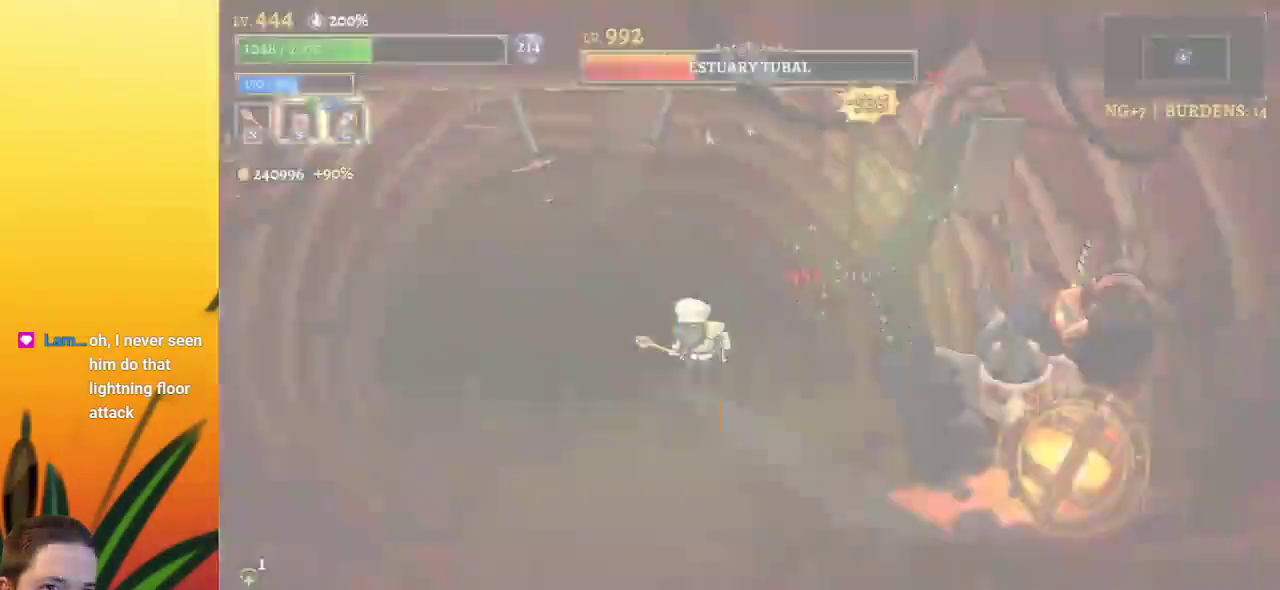
{"keys": ["left"], "events": [[434, "left", "down"]]}
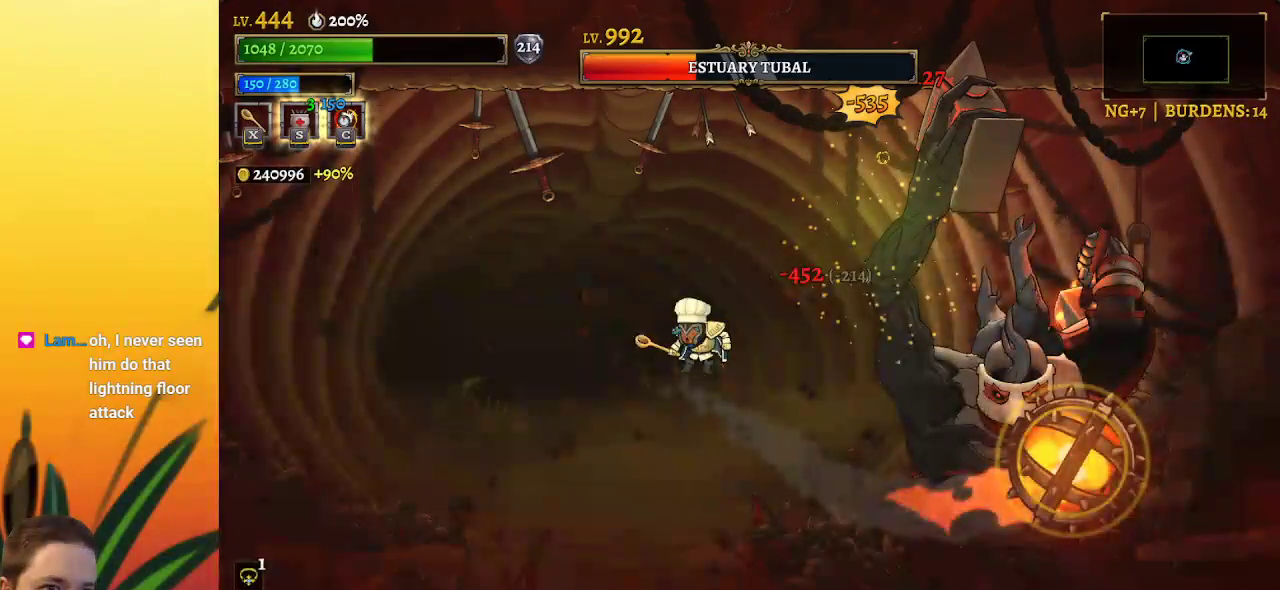
{"keys": [], "events": [[367, "s", "down"], [400, "left", "up"], [450, "s", "up"]]}
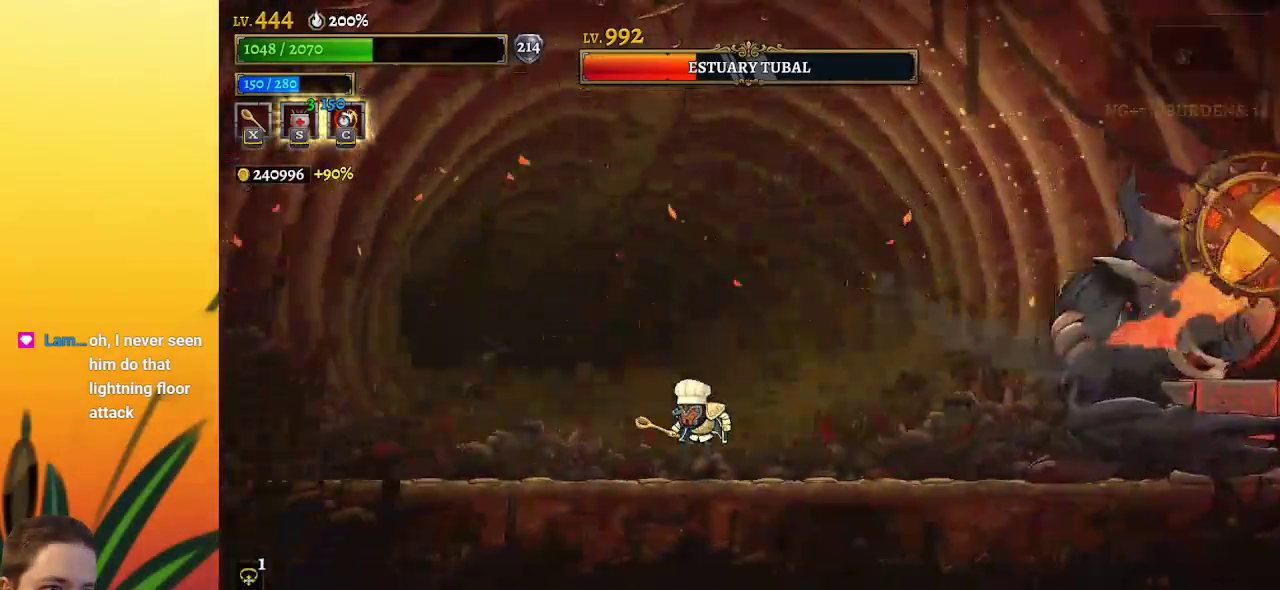
{"keys": [], "events": []}
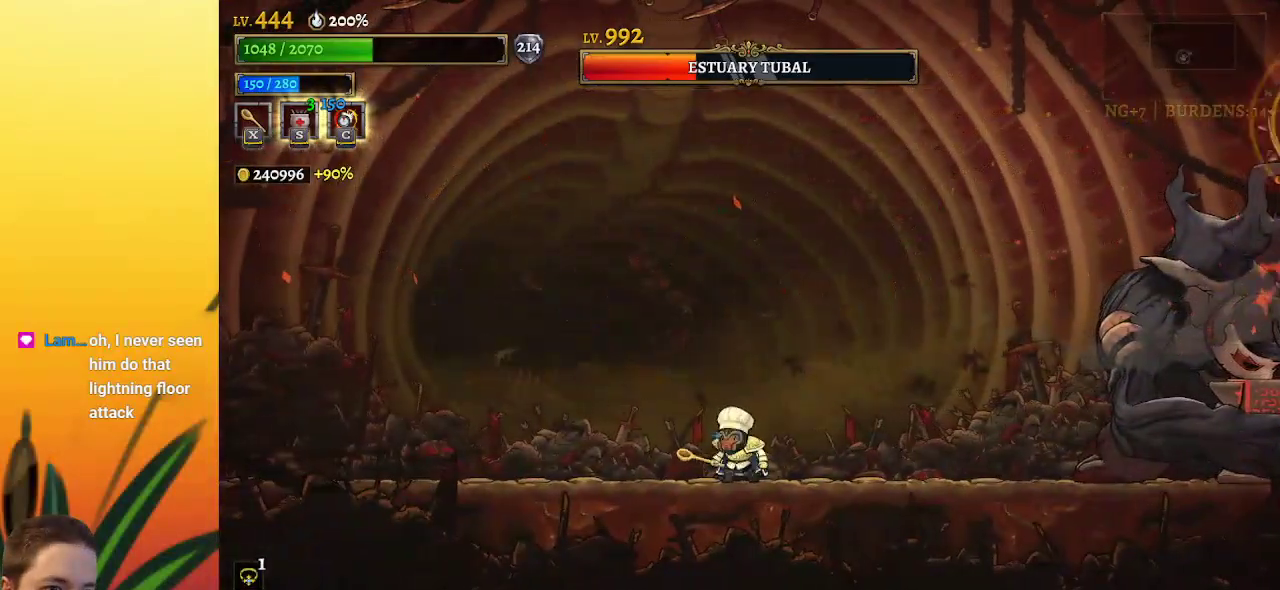
{"keys": [], "events": [[67, "s", "down"], [150, "s", "up"]]}
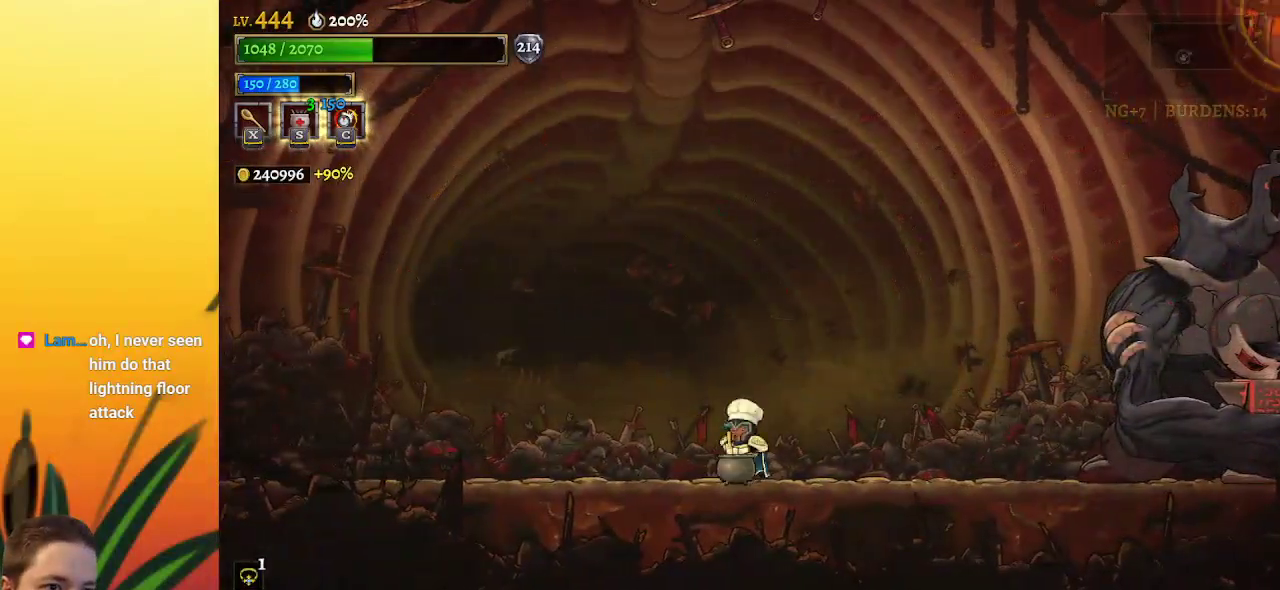
{"keys": [], "events": []}
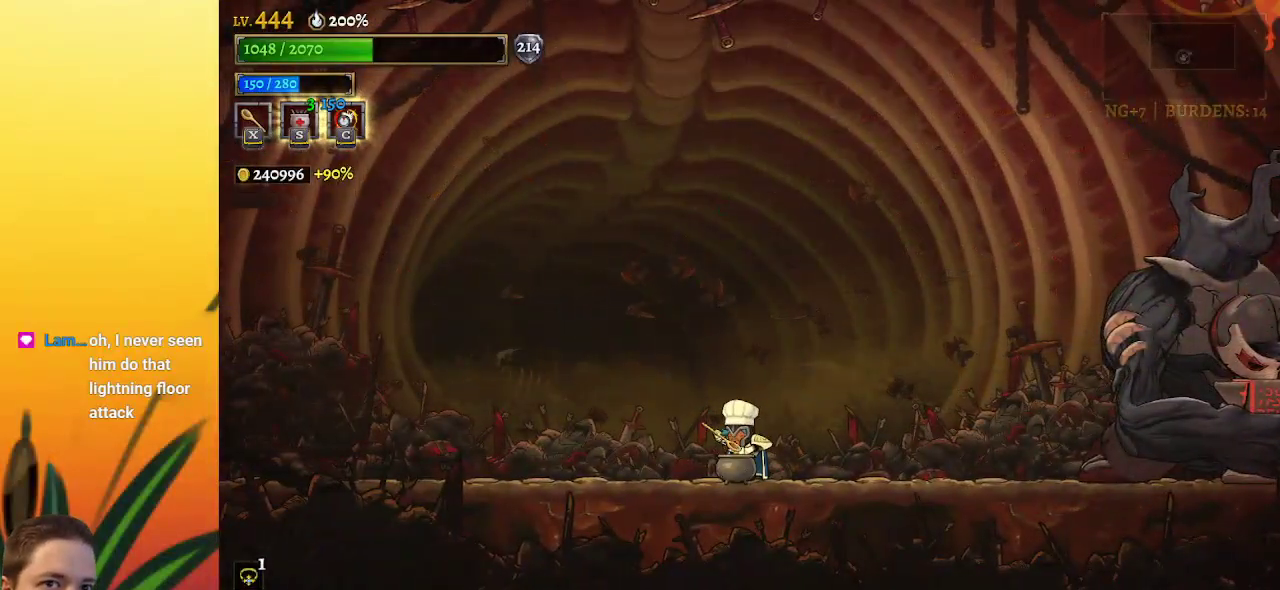
{"keys": [], "events": []}
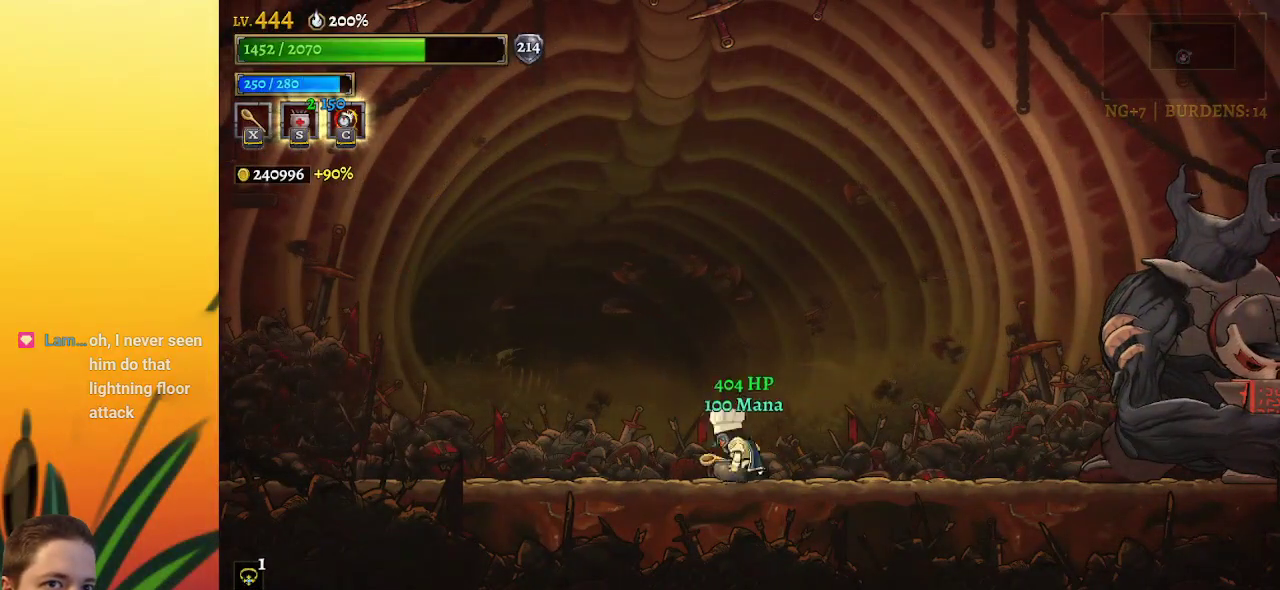
{"keys": [], "events": [[50, "right", "down"], [434, "right", "up"]]}
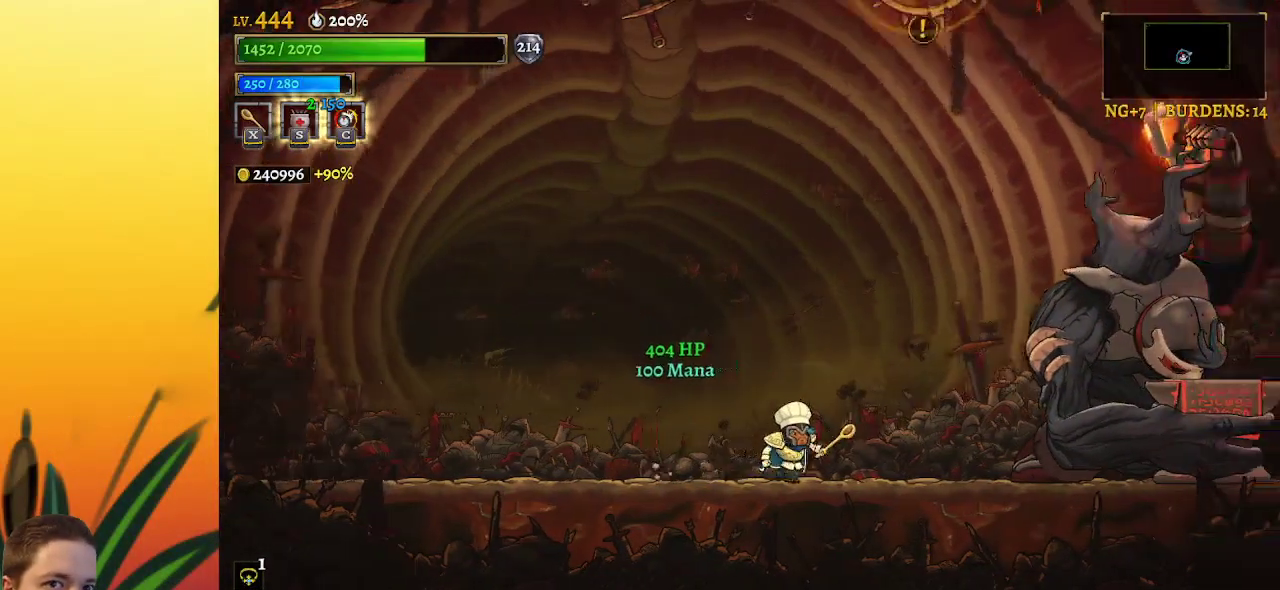
{"keys": [], "events": [[217, "s", "down"], [317, "s", "up"]]}
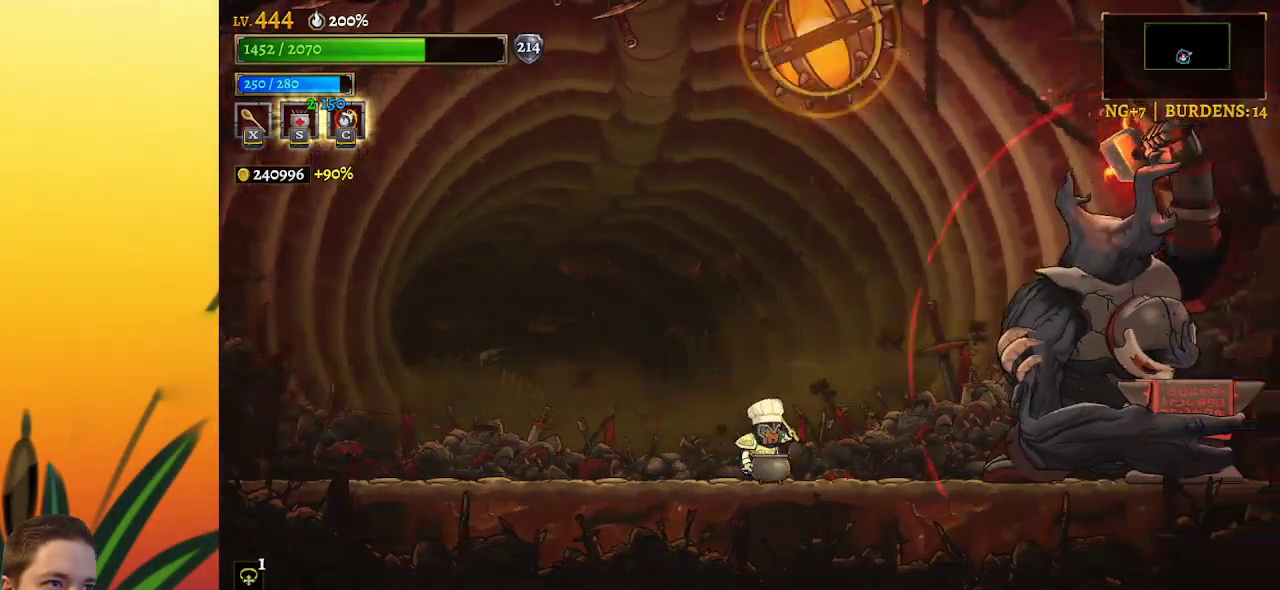
{"keys": [], "events": []}
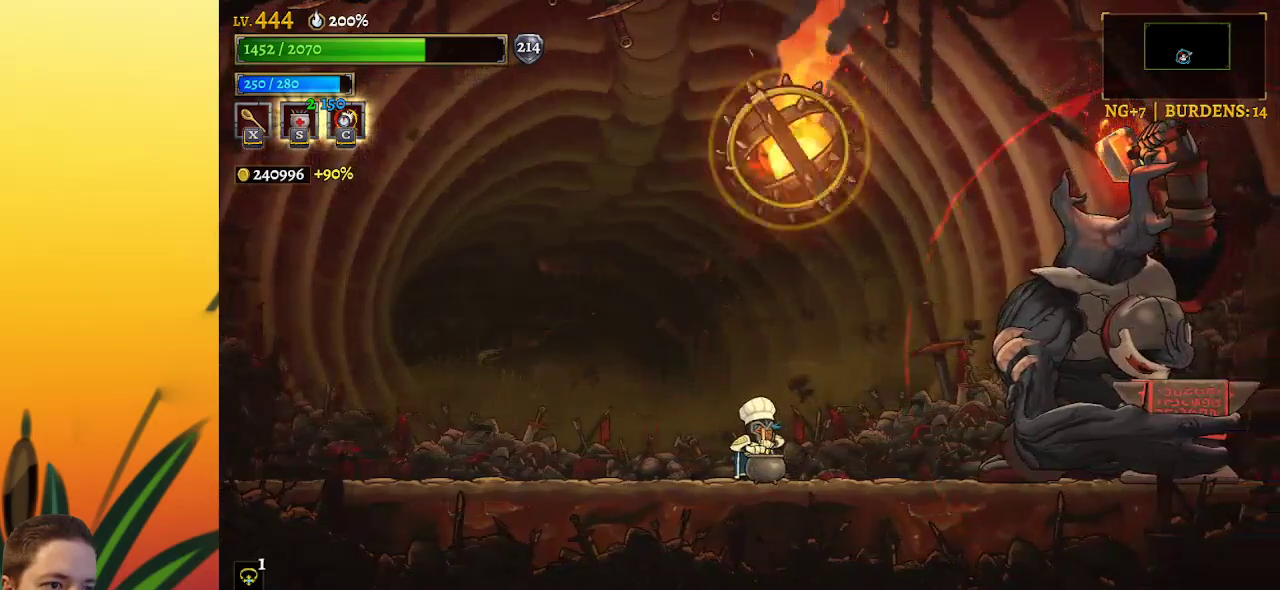
{"keys": [], "events": []}
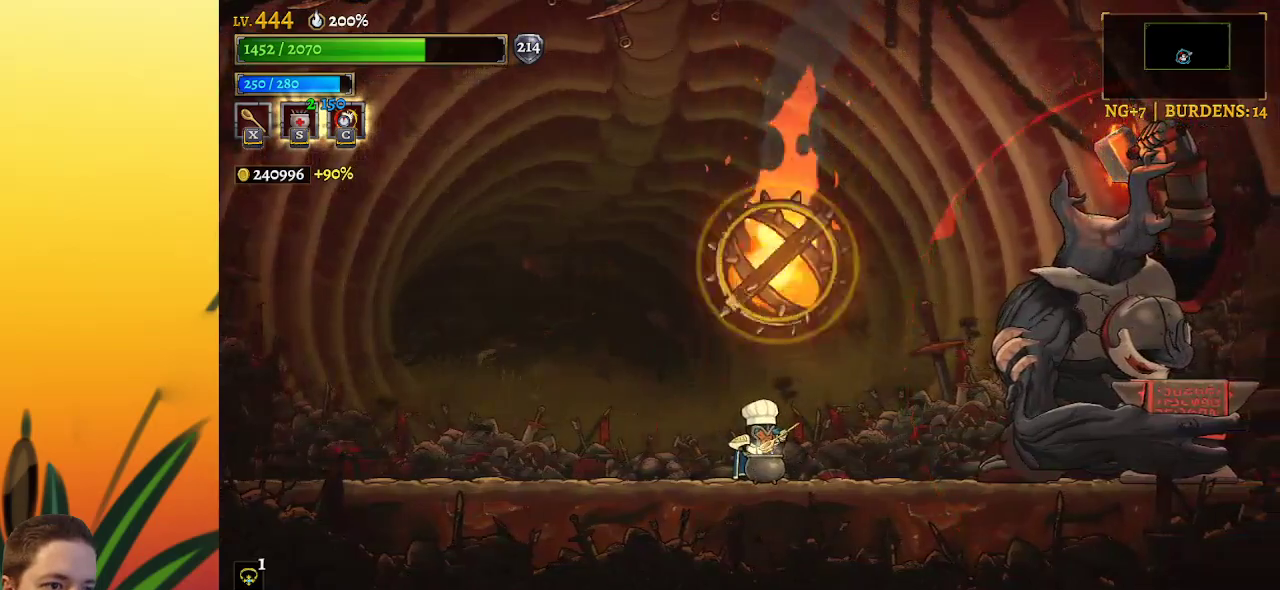
{"keys": ["a", "left"], "events": [[34, "left", "down"], [167, "a", "down"]]}
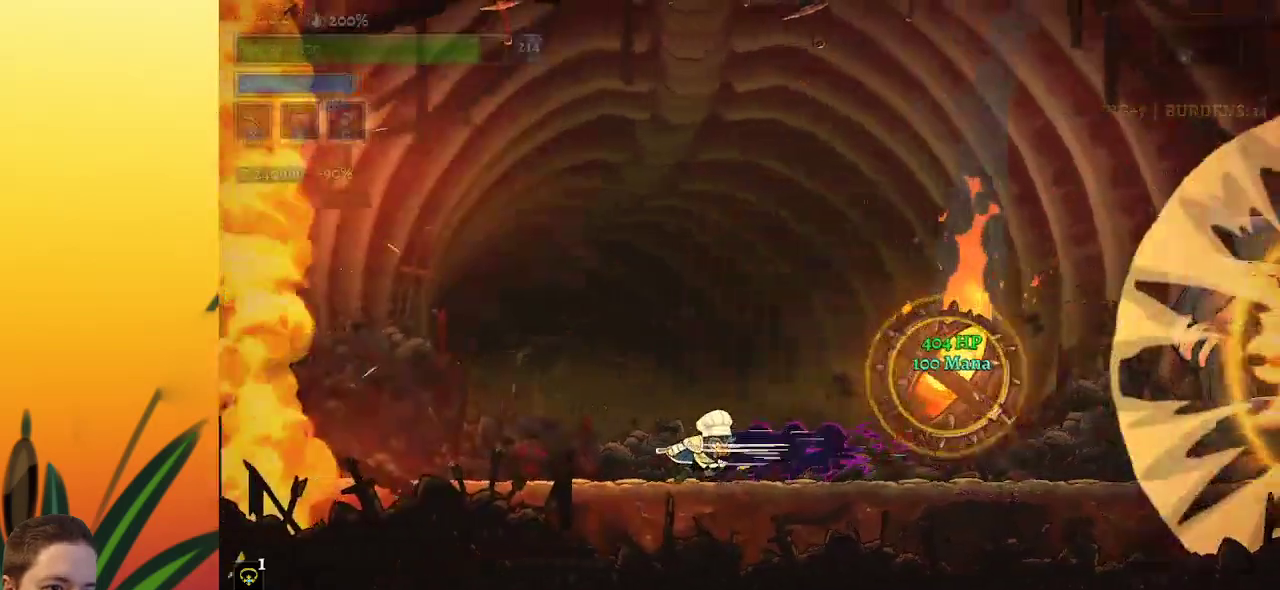
{"keys": ["right", "z"], "events": [[67, "a", "up"], [150, "left", "up"], [234, "z", "down"], [300, "right", "down"]]}
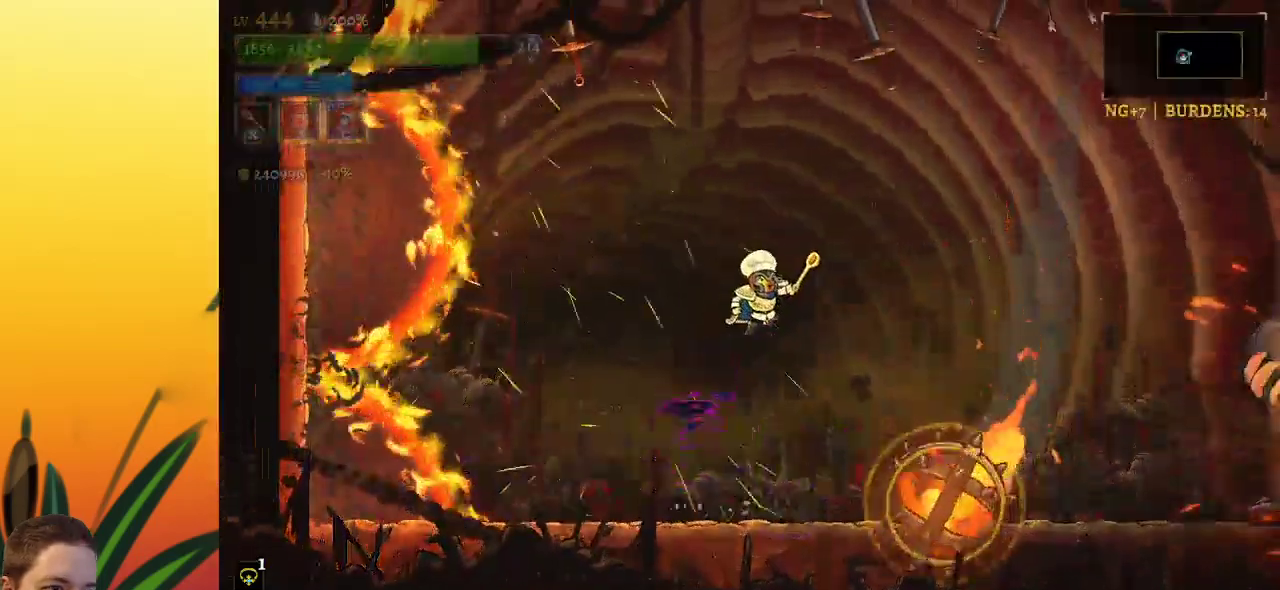
{"keys": ["right"], "events": [[184, "x", "down"], [467, "x", "up"], [500, "z", "up"]]}
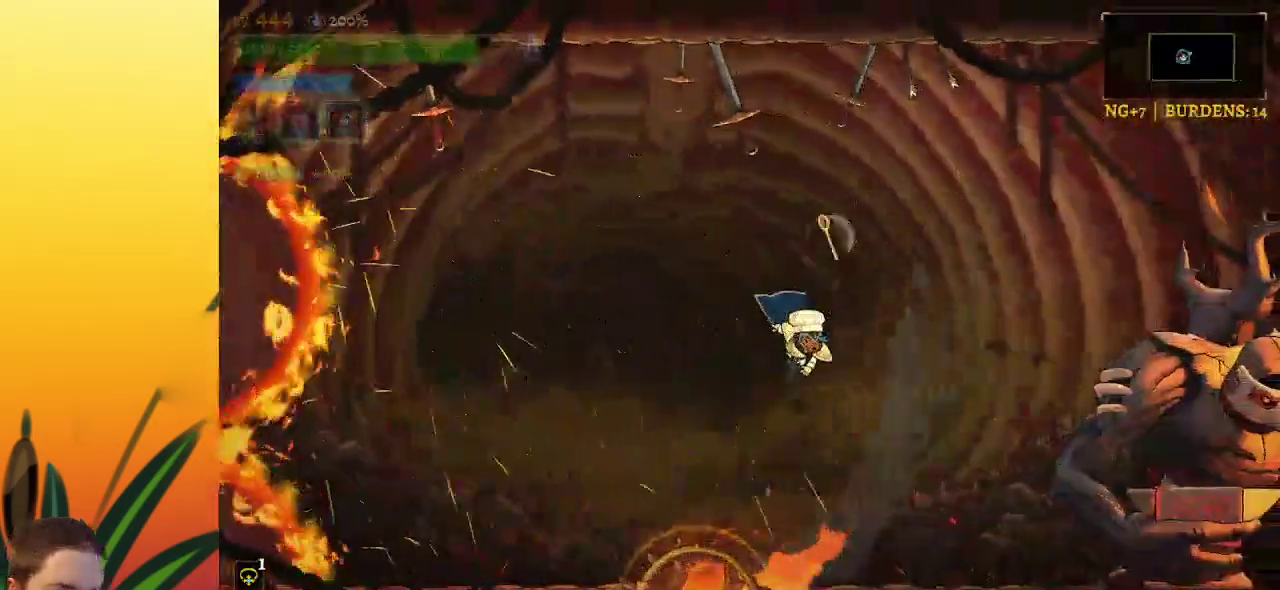
{"keys": [], "events": [[384, "right", "up"]]}